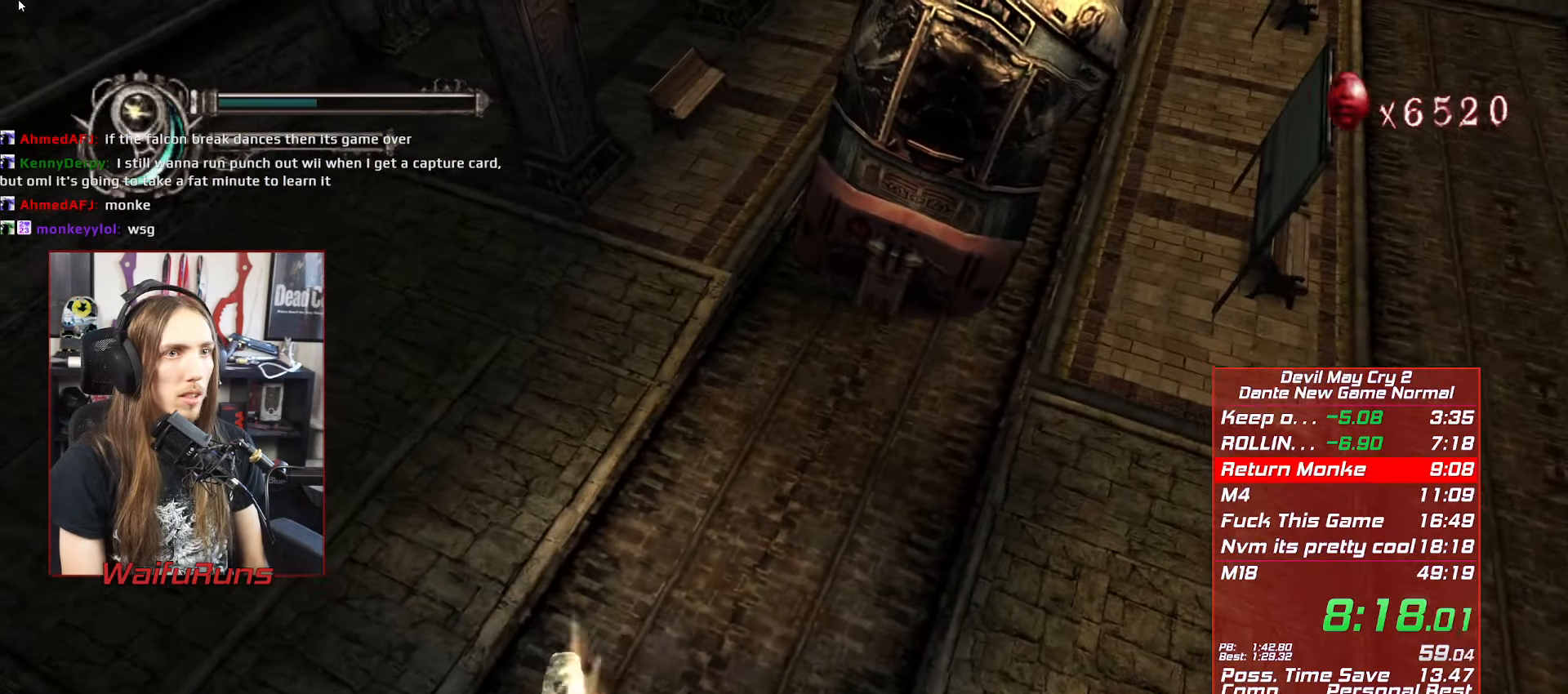
Gameplay with a controller (Xbox layout); each line is a JSON object with the inputs held at the frame after it (dt_ms = milliseconds from this image to that frame). "button_events" lists button changes between this image and that frame as [ms after this image, input, new state], when the widget could be followed in between (sticks are given only as held states). Not read: HOME L3 R3 SELECT.
{"dt_ms": 500, "buttons": ["X", "R1"], "left_stick": "down", "right_stick": "center", "button_events": [[34, "X", "up"], [134, "X", "down"], [217, "X", "up"], [300, "X", "down"], [384, "X", "up"], [484, "X", "down"]]}
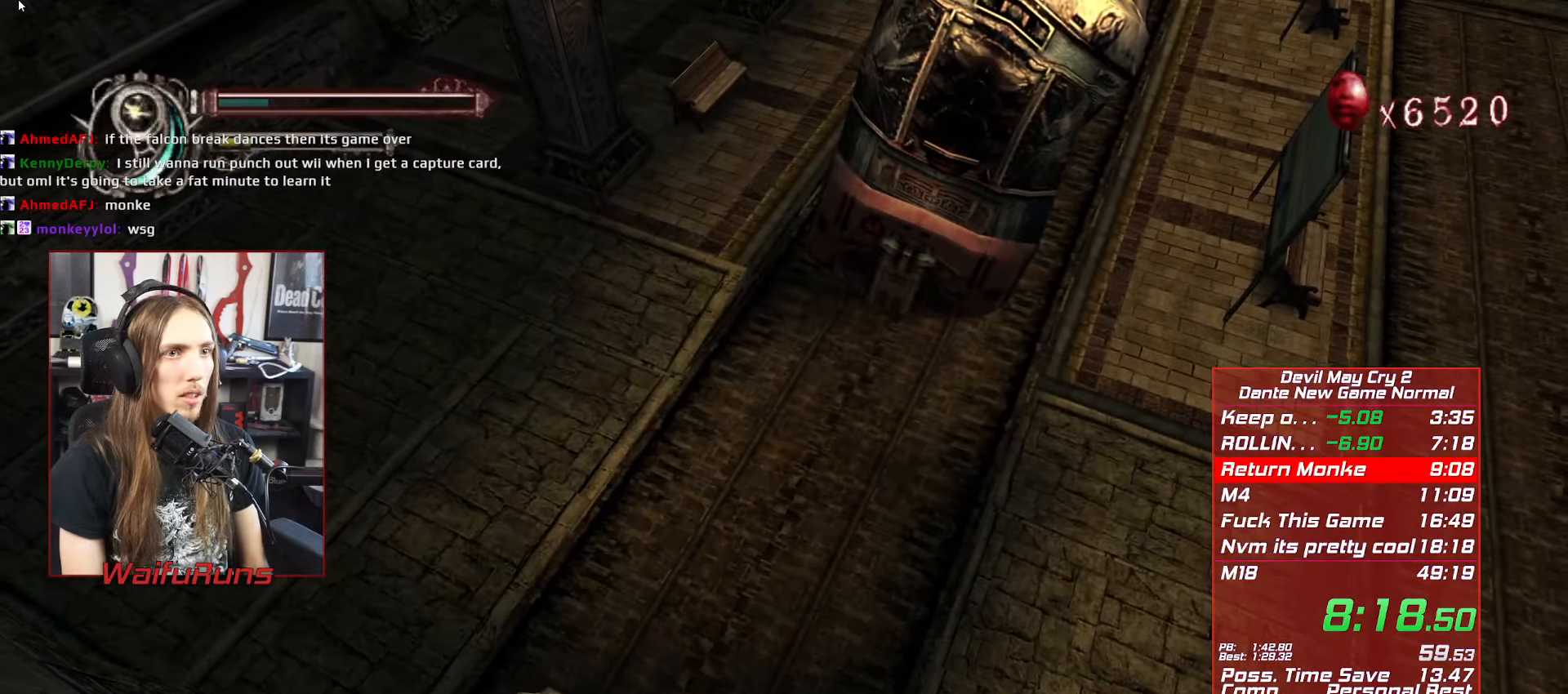
{"dt_ms": 500, "buttons": ["R1"], "left_stick": "down", "right_stick": "center", "button_events": [[84, "X", "up"], [167, "X", "down"], [250, "X", "up"], [334, "X", "down"], [450, "X", "up"]]}
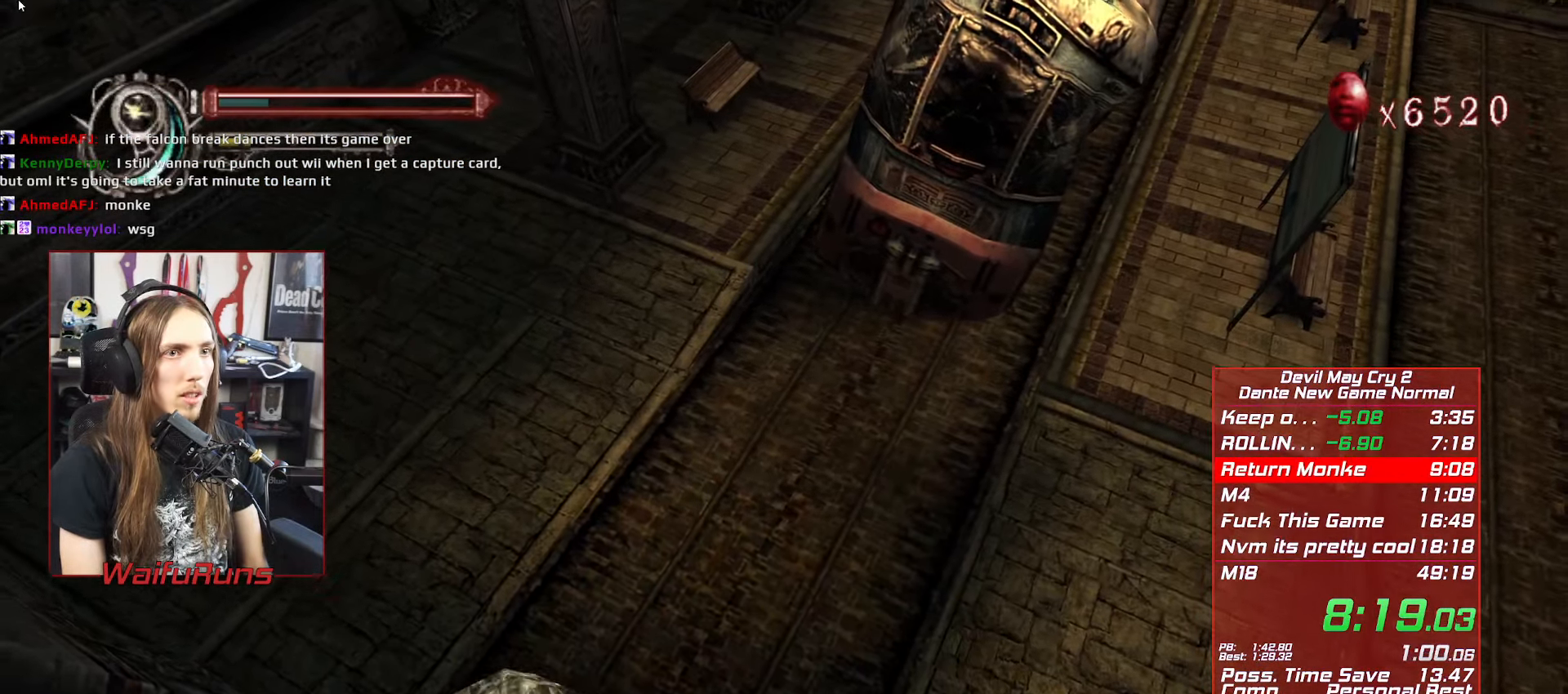
{"dt_ms": 500, "buttons": ["R1"], "left_stick": "center", "right_stick": "center", "button_events": [[50, "X", "down"], [134, "X", "up"], [217, "X", "down"], [300, "X", "up"], [400, "X", "down"], [467, "X", "up"]]}
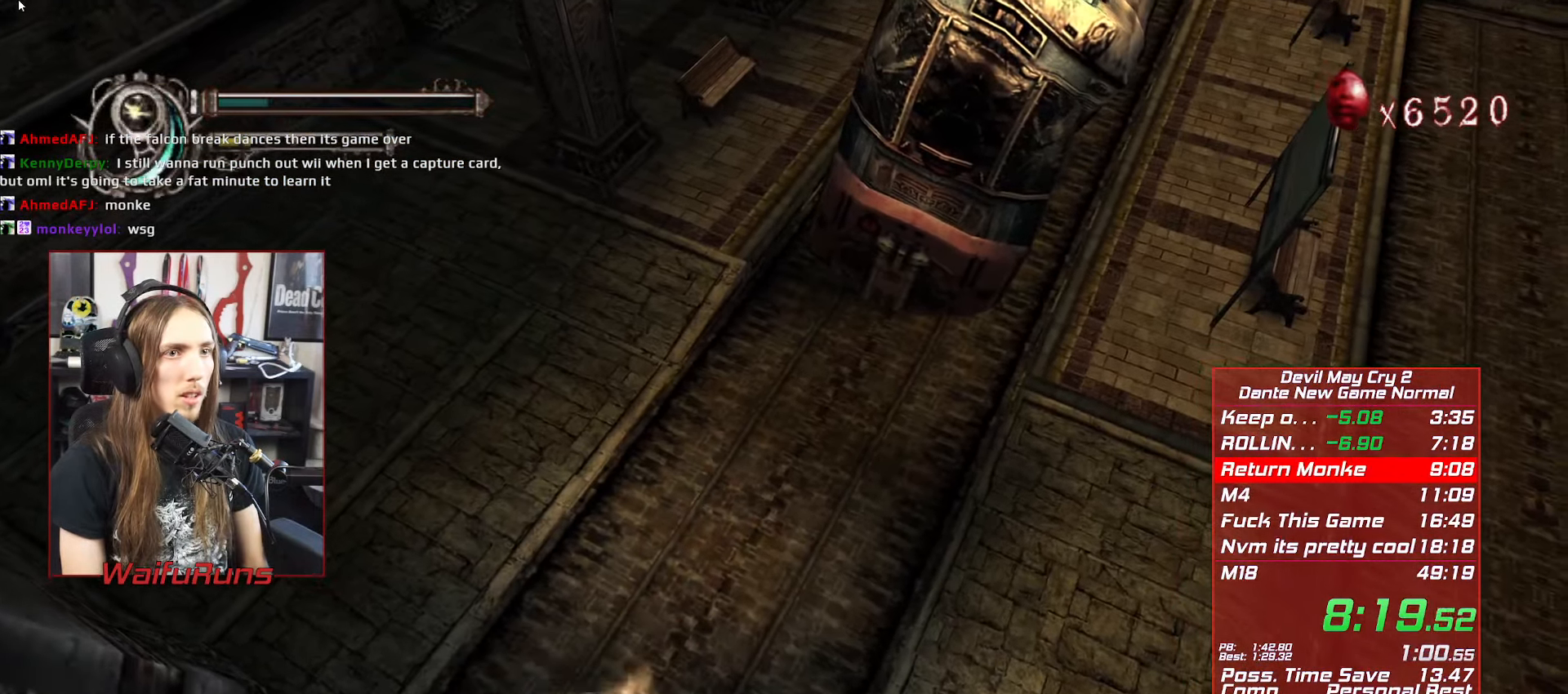
{"dt_ms": 500, "buttons": ["R1"], "left_stick": "center", "right_stick": "center", "button_events": [[67, "X", "down"], [150, "X", "up"], [250, "X", "down"], [333, "X", "up"], [433, "X", "down"], [500, "X", "up"]]}
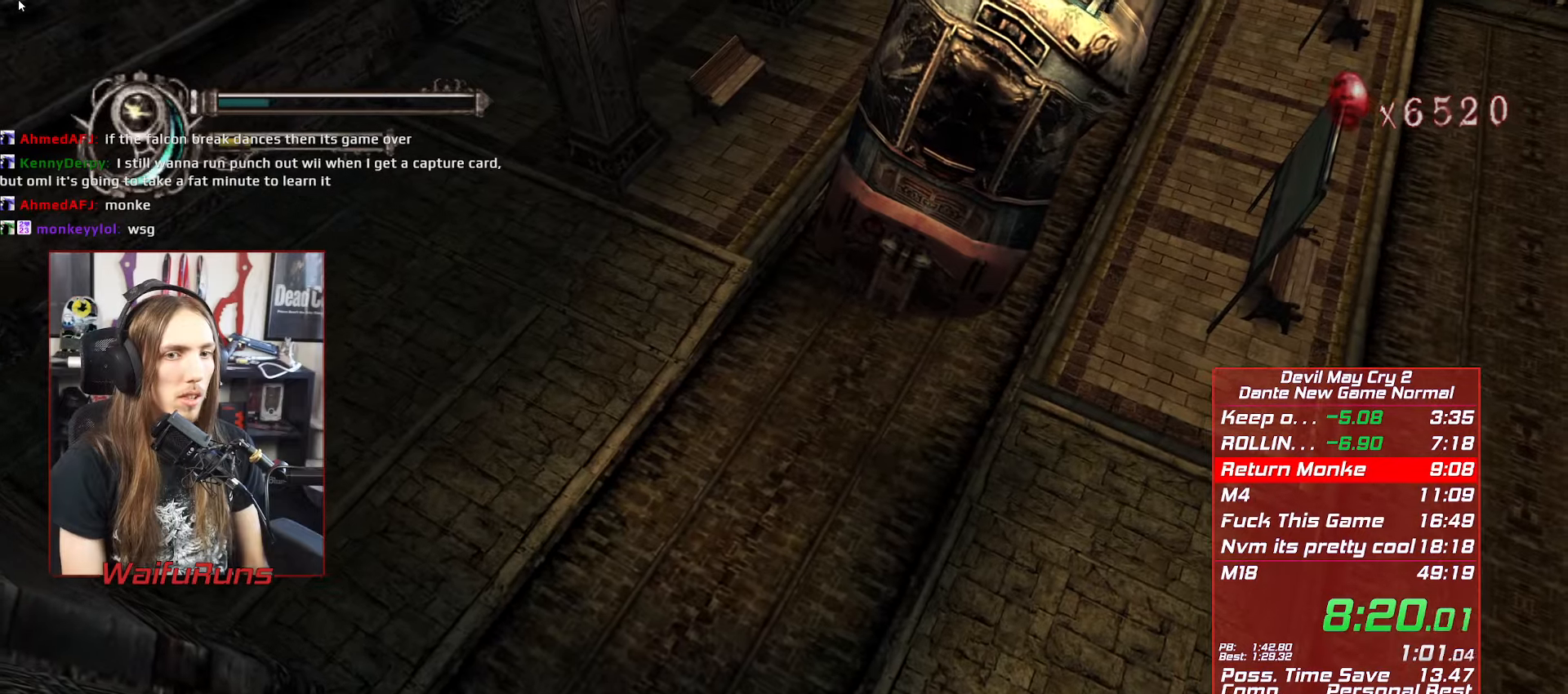
{"dt_ms": 500, "buttons": ["X", "R1"], "left_stick": "center", "right_stick": "center", "button_events": [[83, "X", "down"], [166, "X", "up"], [266, "X", "down"], [333, "X", "up"], [450, "X", "down"]]}
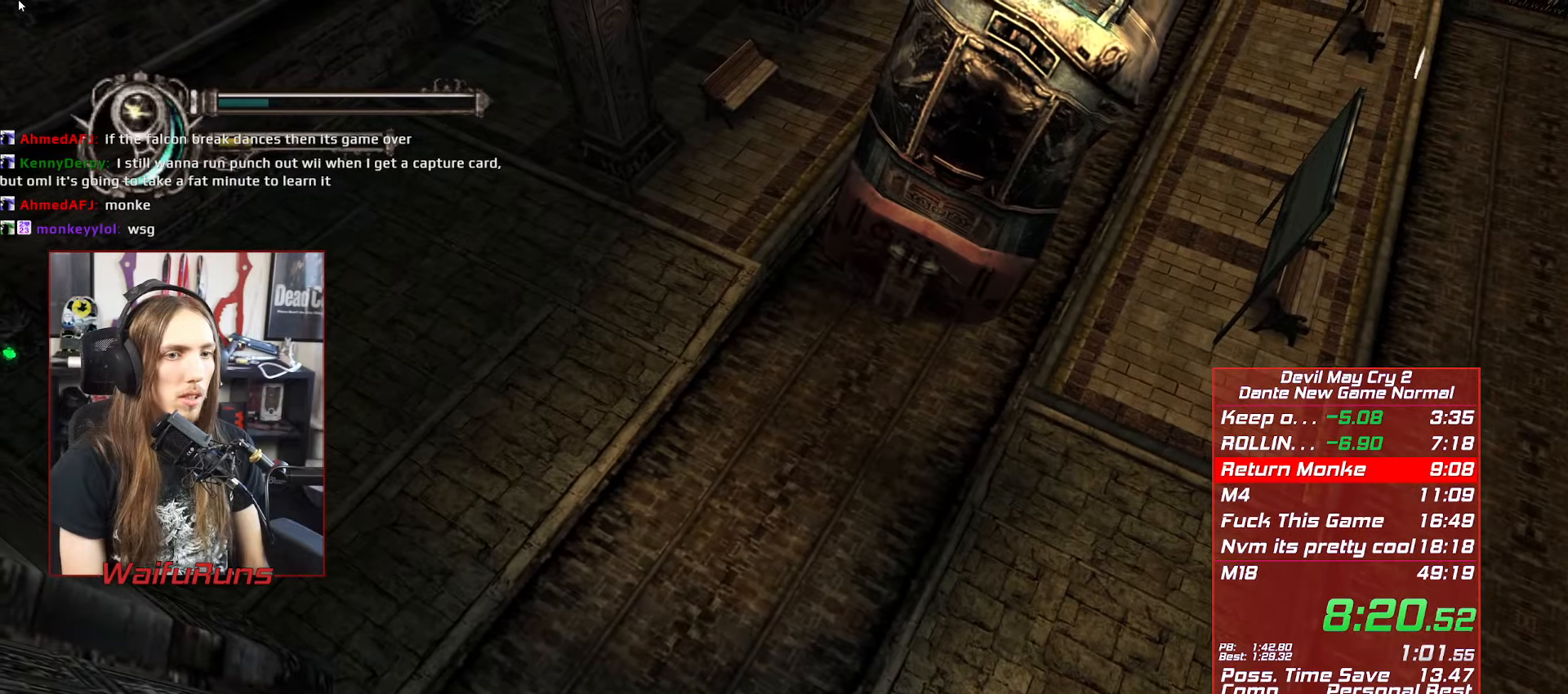
{"dt_ms": 500, "buttons": ["X", "R1"], "left_stick": "center", "right_stick": "center", "button_events": [[16, "X", "up"], [133, "X", "down"], [383, "X", "up"], [450, "X", "down"]]}
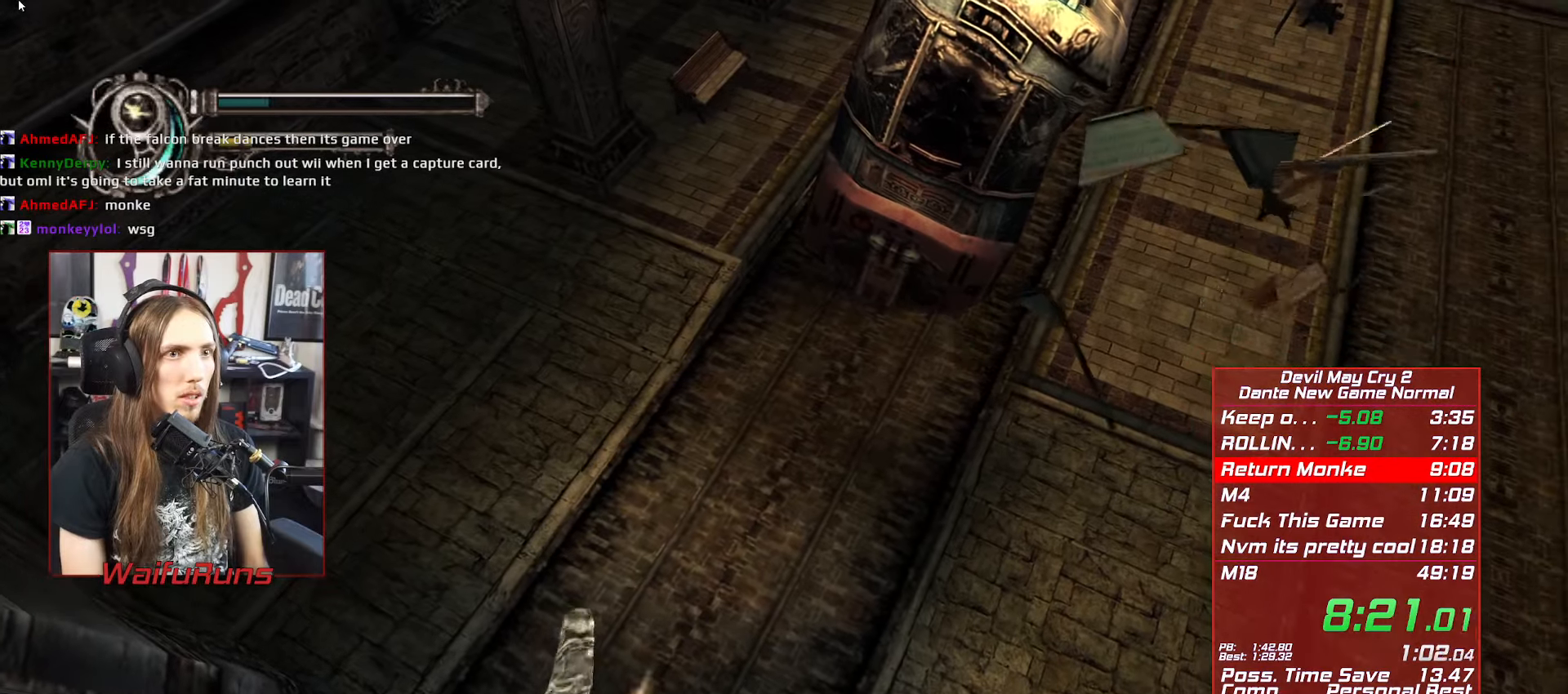
{"dt_ms": 500, "buttons": ["R1"], "left_stick": "up-right", "right_stick": "center", "button_events": [[50, "X", "up"], [116, "X", "down"], [200, "X", "up"], [266, "X", "down"], [333, "X", "up"], [416, "X", "down"], [500, "X", "up"]]}
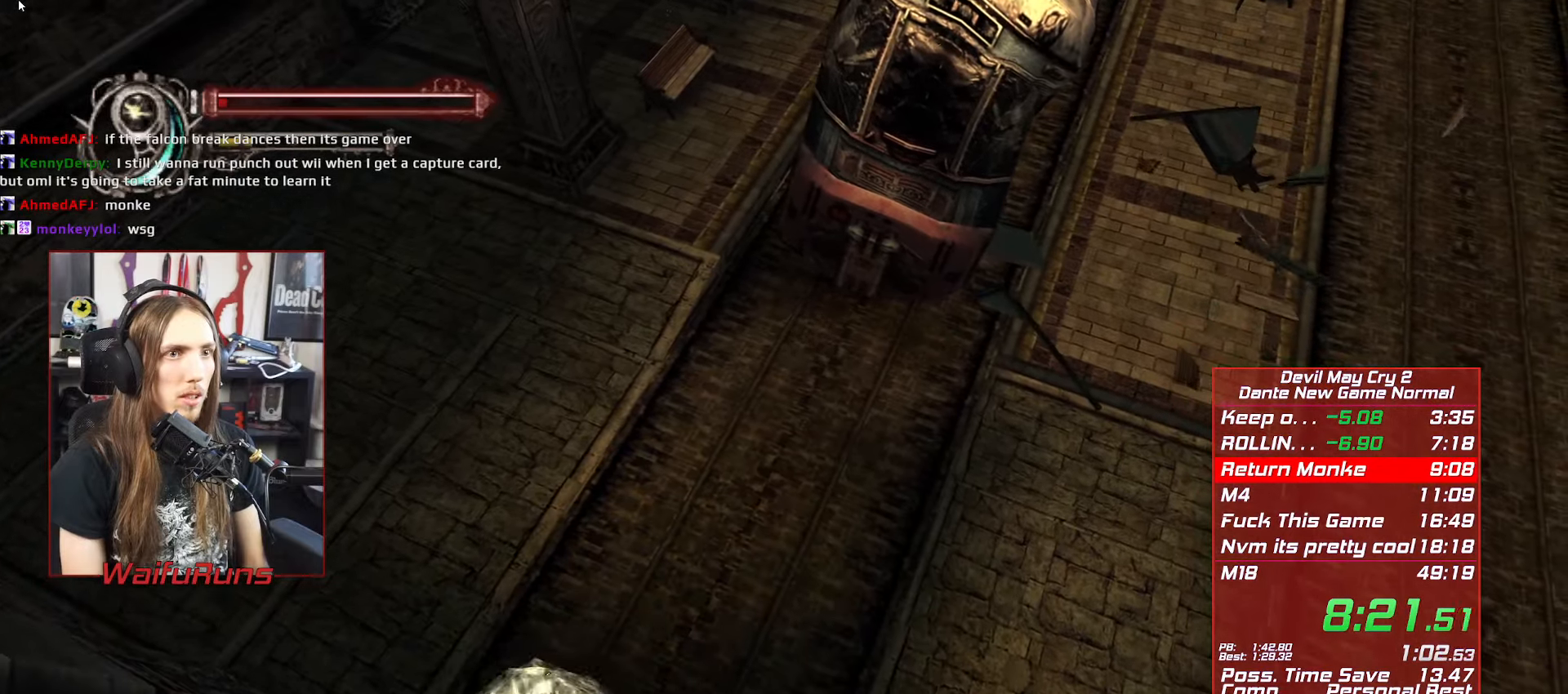
{"dt_ms": 500, "buttons": [], "left_stick": "up-right", "right_stick": "center", "button_events": [[66, "R1", "up"], [166, "B", "down"], [250, "B", "up"], [316, "B", "down"], [383, "B", "up"]]}
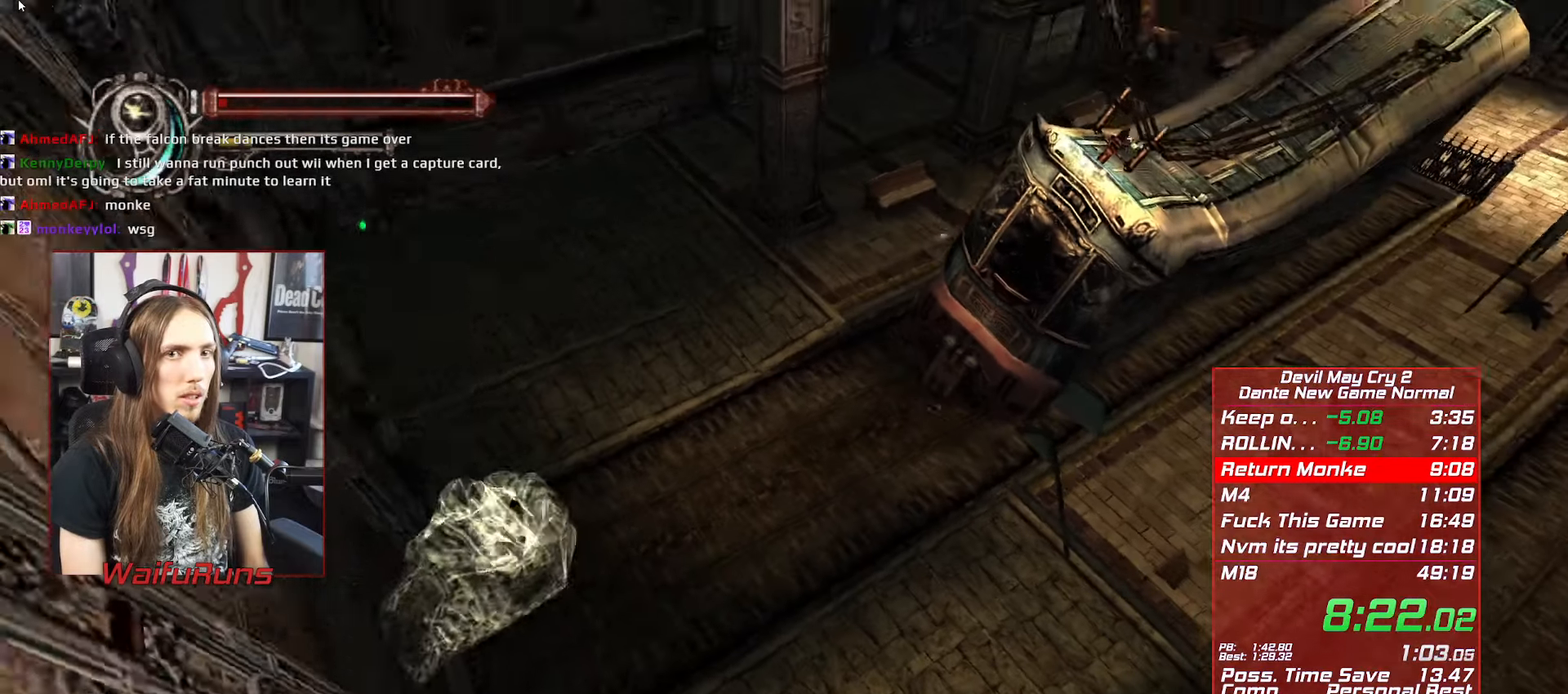
{"dt_ms": 500, "buttons": [], "left_stick": "up-right", "right_stick": "center", "button_events": []}
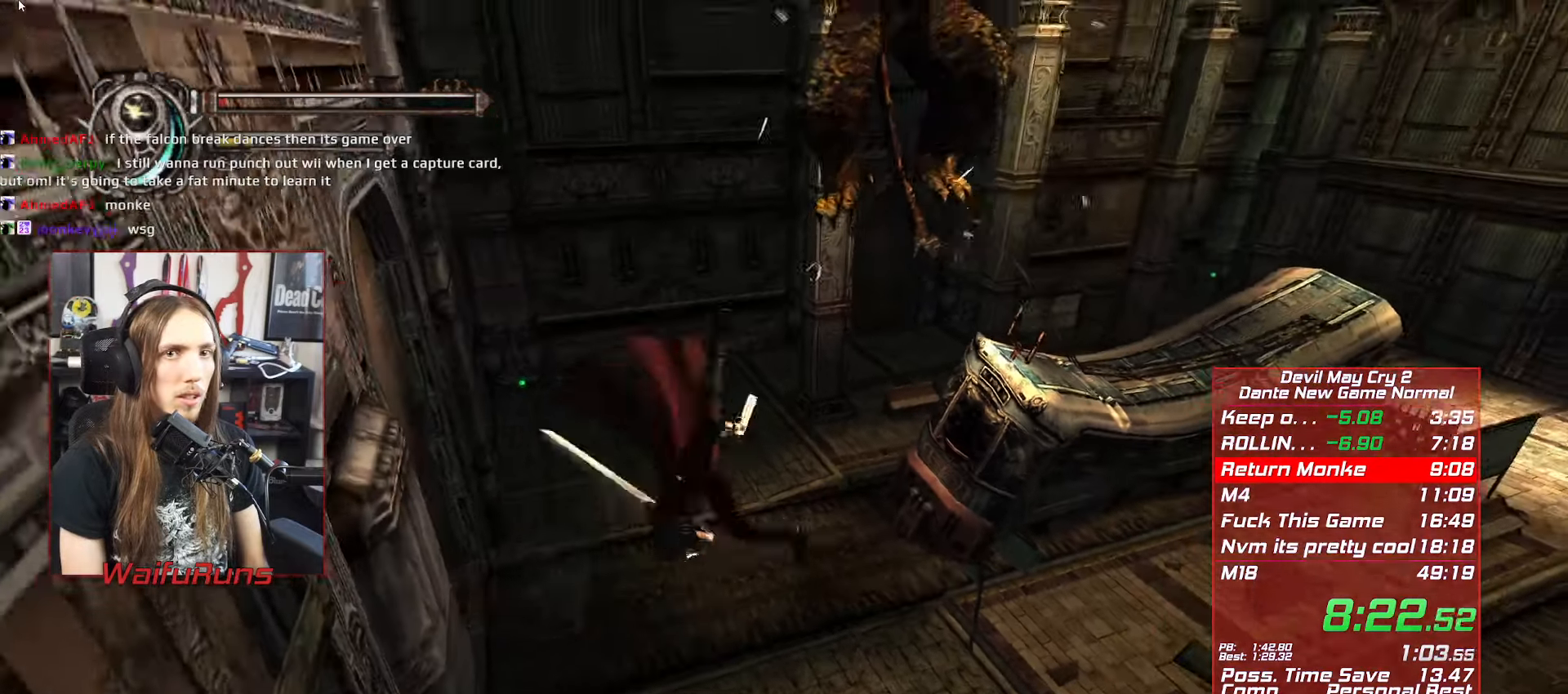
{"dt_ms": 500, "buttons": [], "left_stick": "up", "right_stick": "center"}
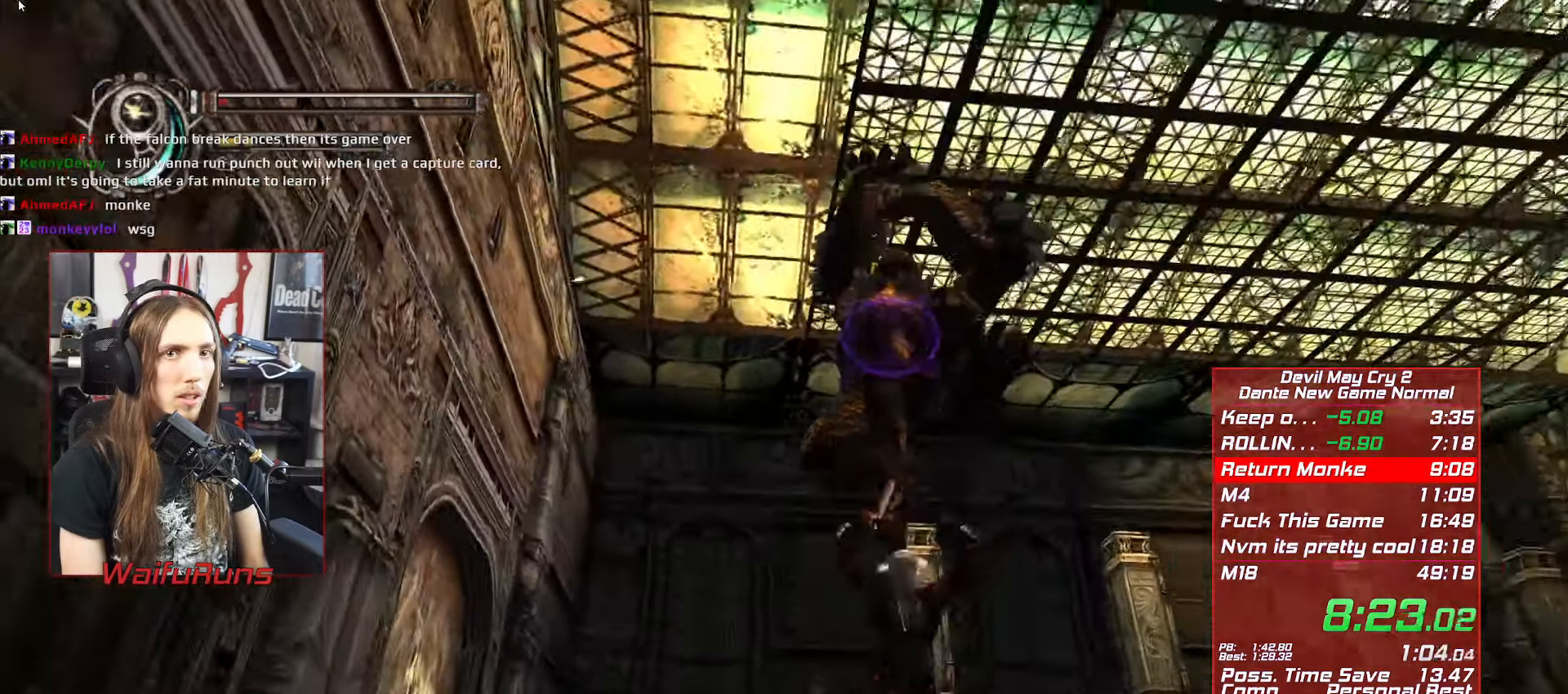
{"dt_ms": 500, "buttons": ["X", "R1"], "left_stick": "center", "right_stick": "center"}
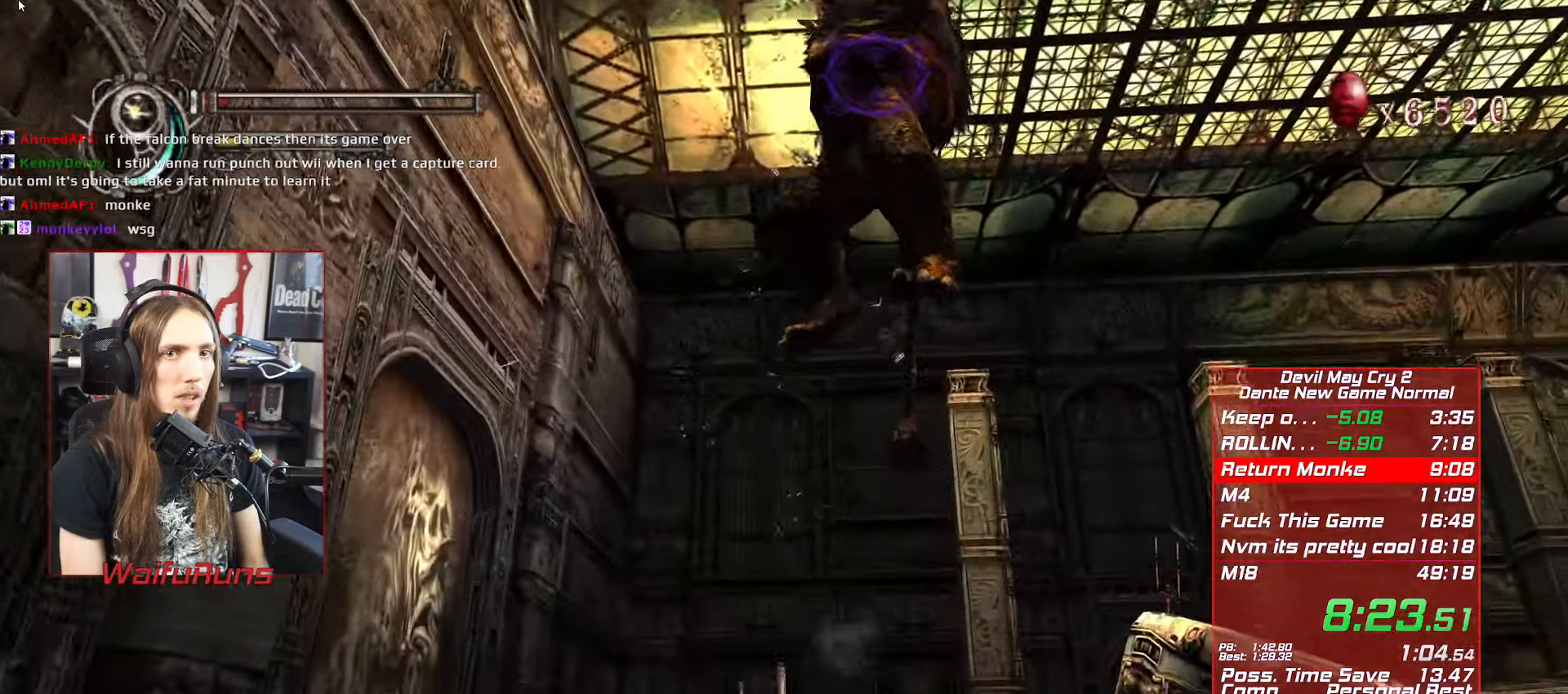
{"dt_ms": 1000, "buttons": ["R1"], "left_stick": "center", "right_stick": "center", "button_events": [[16, "X", "up"], [100, "X", "down"], [166, "X", "up"], [416, "X", "down"], [483, "X", "up"], [583, "X", "down"], [633, "X", "up"], [716, "X", "down"], [783, "X", "up"], [866, "X", "down"], [933, "X", "up"]]}
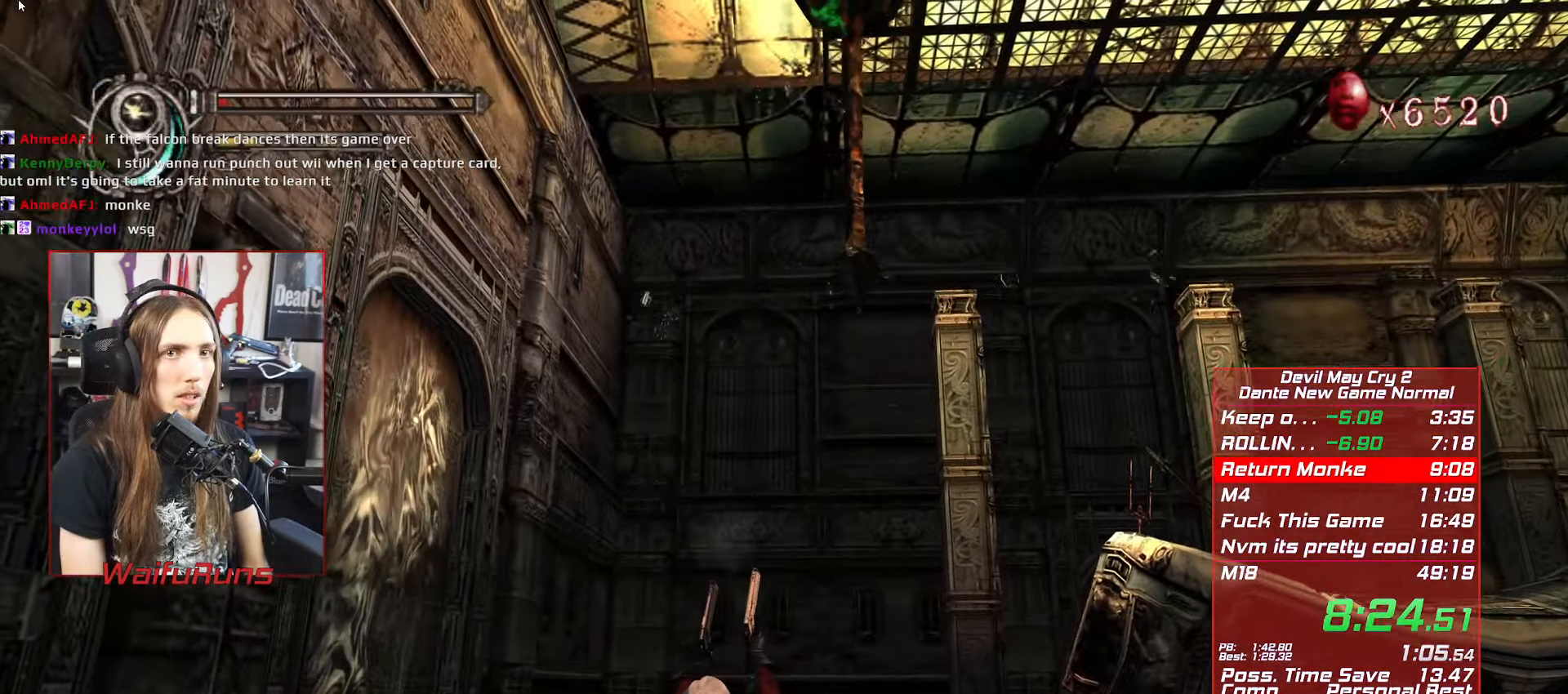
{"dt_ms": 500, "buttons": ["R1"], "left_stick": "center", "right_stick": "center", "button_events": [[16, "X", "down"], [66, "X", "up"], [183, "X", "down"], [250, "X", "up"]]}
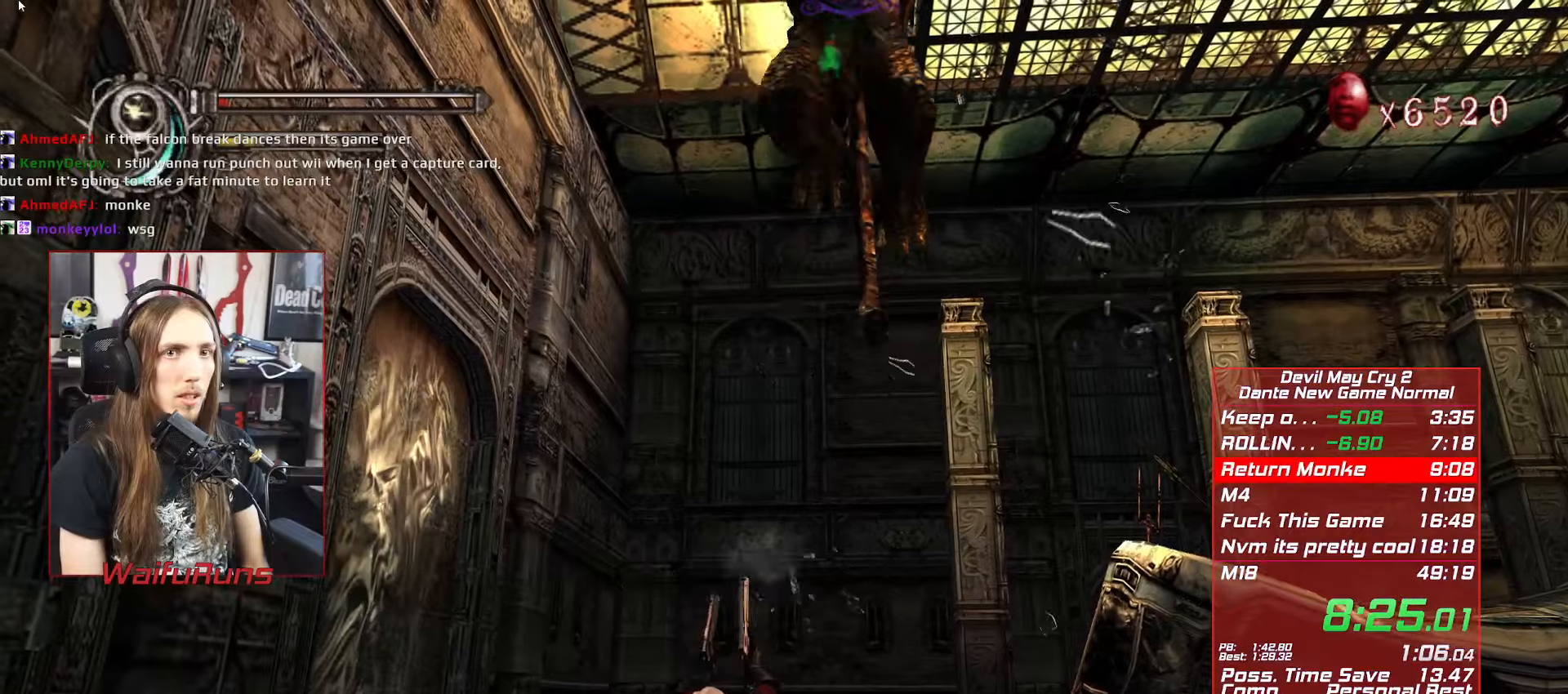
{"dt_ms": 500, "buttons": ["X", "R1"], "left_stick": "center", "right_stick": "center", "button_events": [[150, "X", "down"], [217, "X", "up"], [300, "X", "down"], [383, "X", "up"], [467, "X", "down"]]}
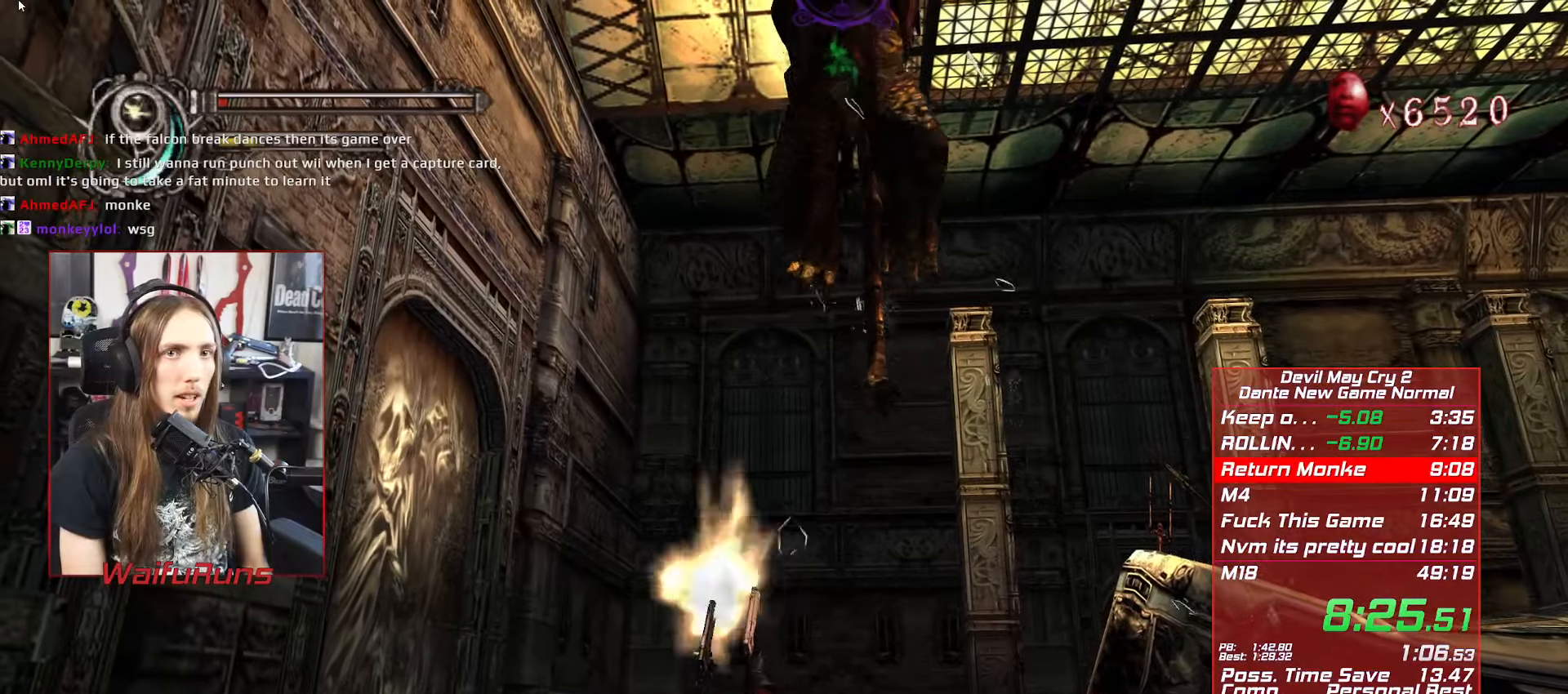
{"dt_ms": 500, "buttons": ["X", "R1"], "left_stick": "center", "right_stick": "center", "button_events": [[50, "X", "up"], [150, "X", "down"], [200, "X", "up"], [317, "X", "down"], [383, "X", "up"], [467, "X", "down"]]}